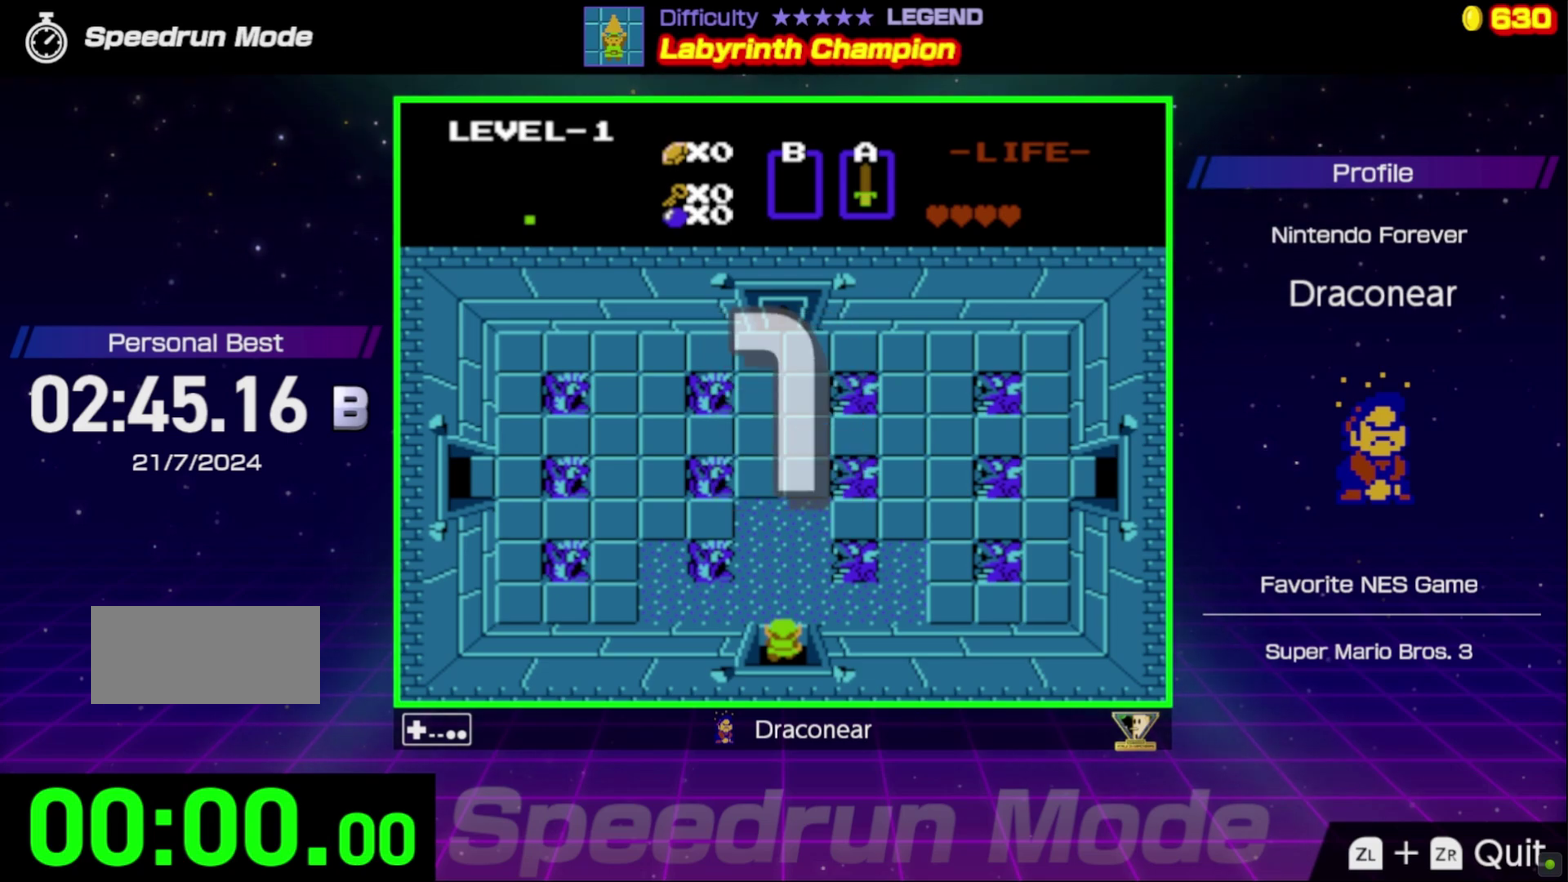
Gameplay with a controller (Nintendo layout); each line is a JSON object with the inputs held at the frame after it. "events" lists button and stick changes between this image and that frame as [ms after this image, input, new state], when the widget could be followed in between. Not read: L3 R3.
{"buttons": ["DPAD_UP"], "events": [[400, "DPAD_UP", "down"]]}
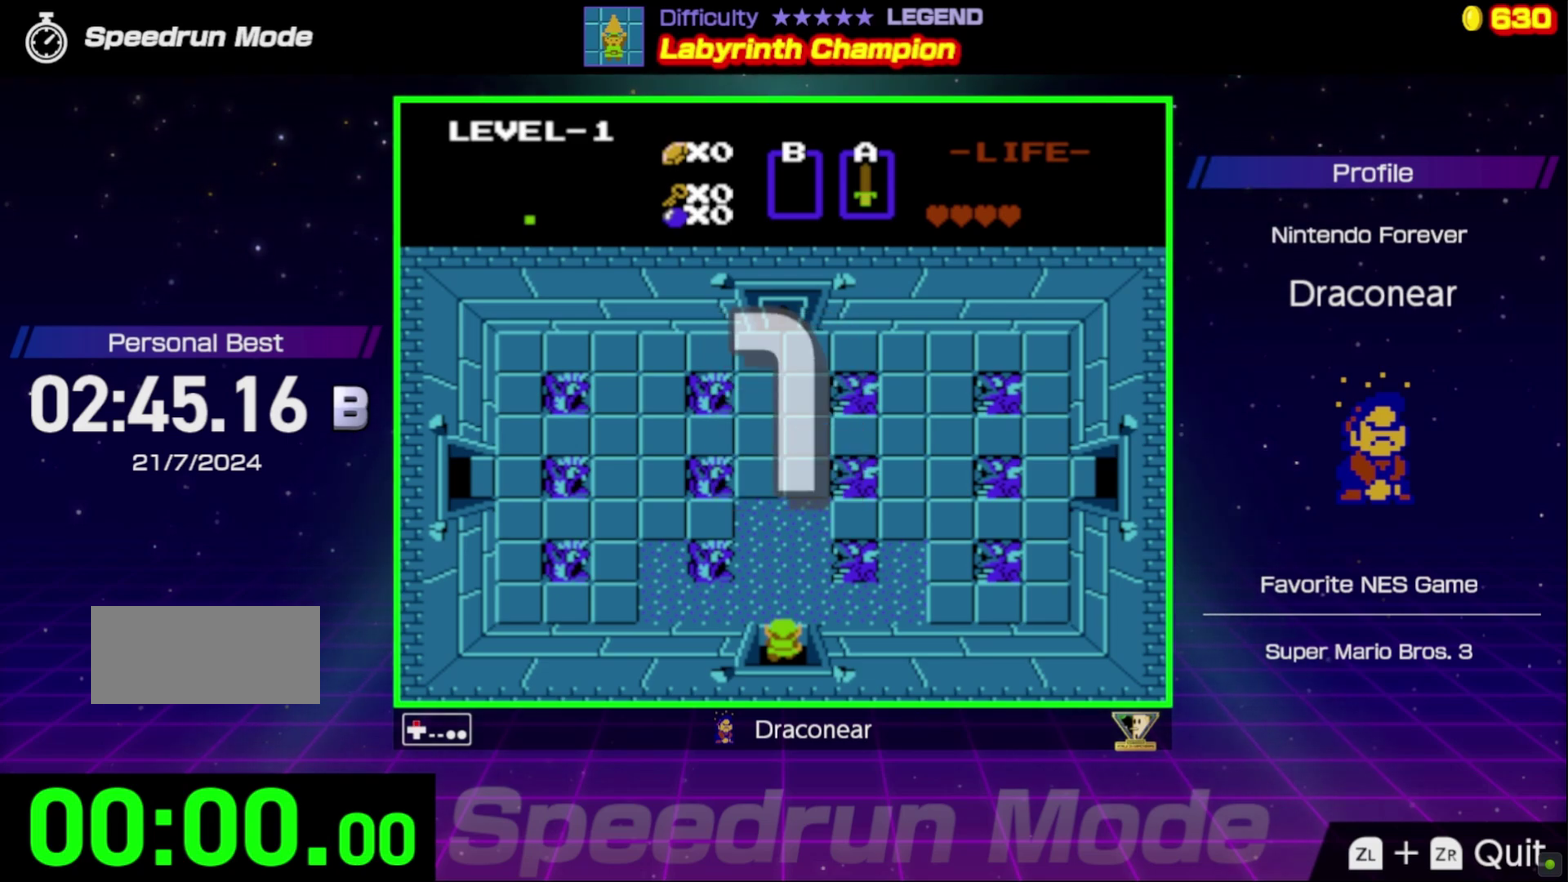
{"buttons": ["DPAD_UP"], "events": []}
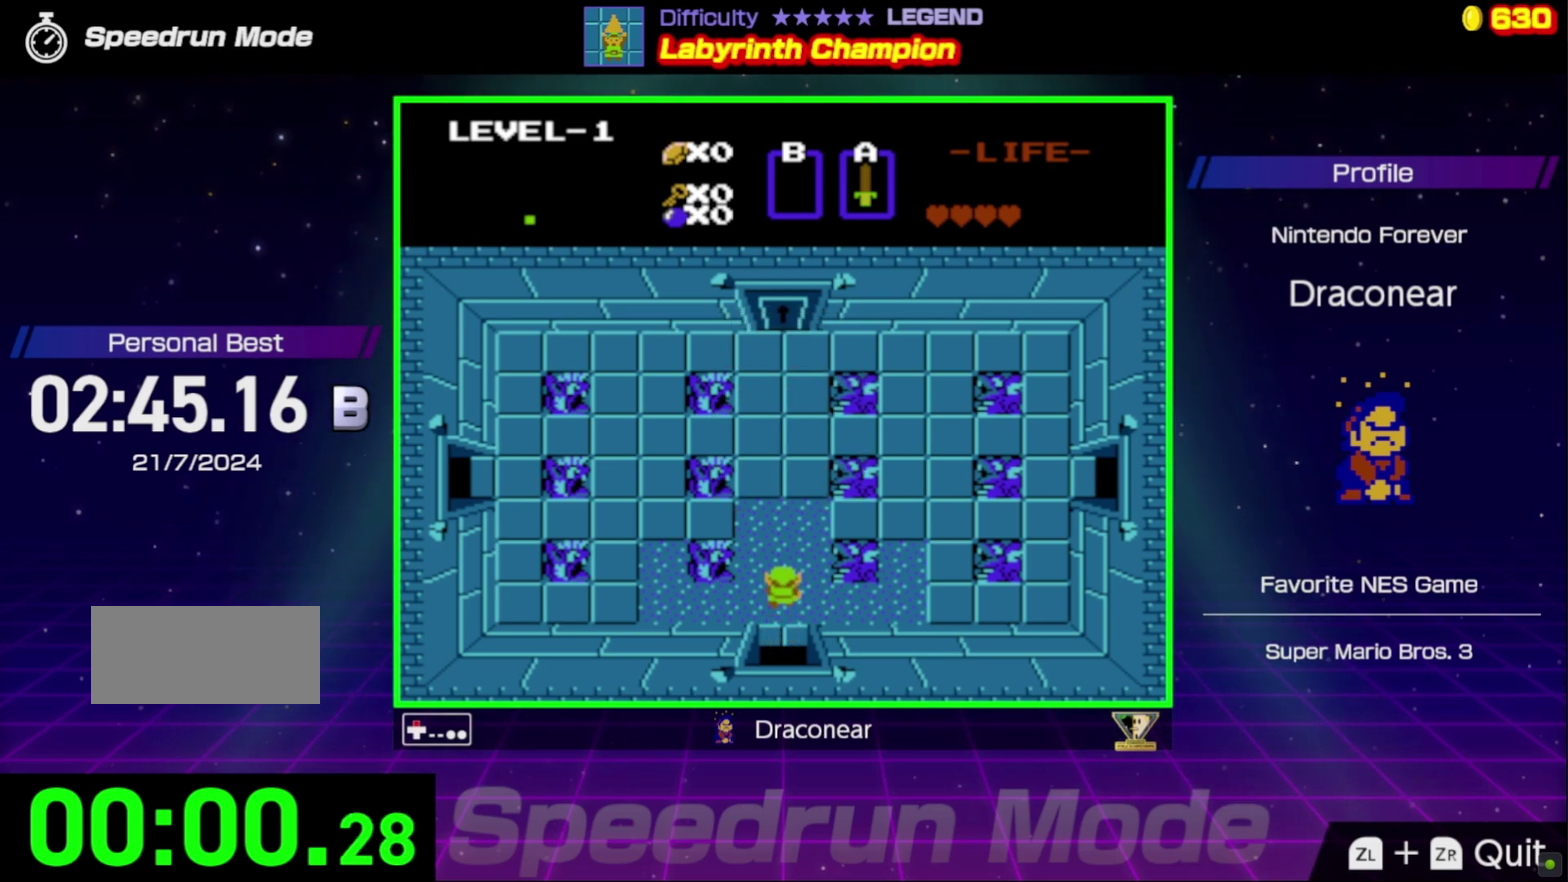
{"buttons": ["DPAD_RIGHT"], "events": [[267, "DPAD_RIGHT", "down"], [350, "DPAD_UP", "up"]]}
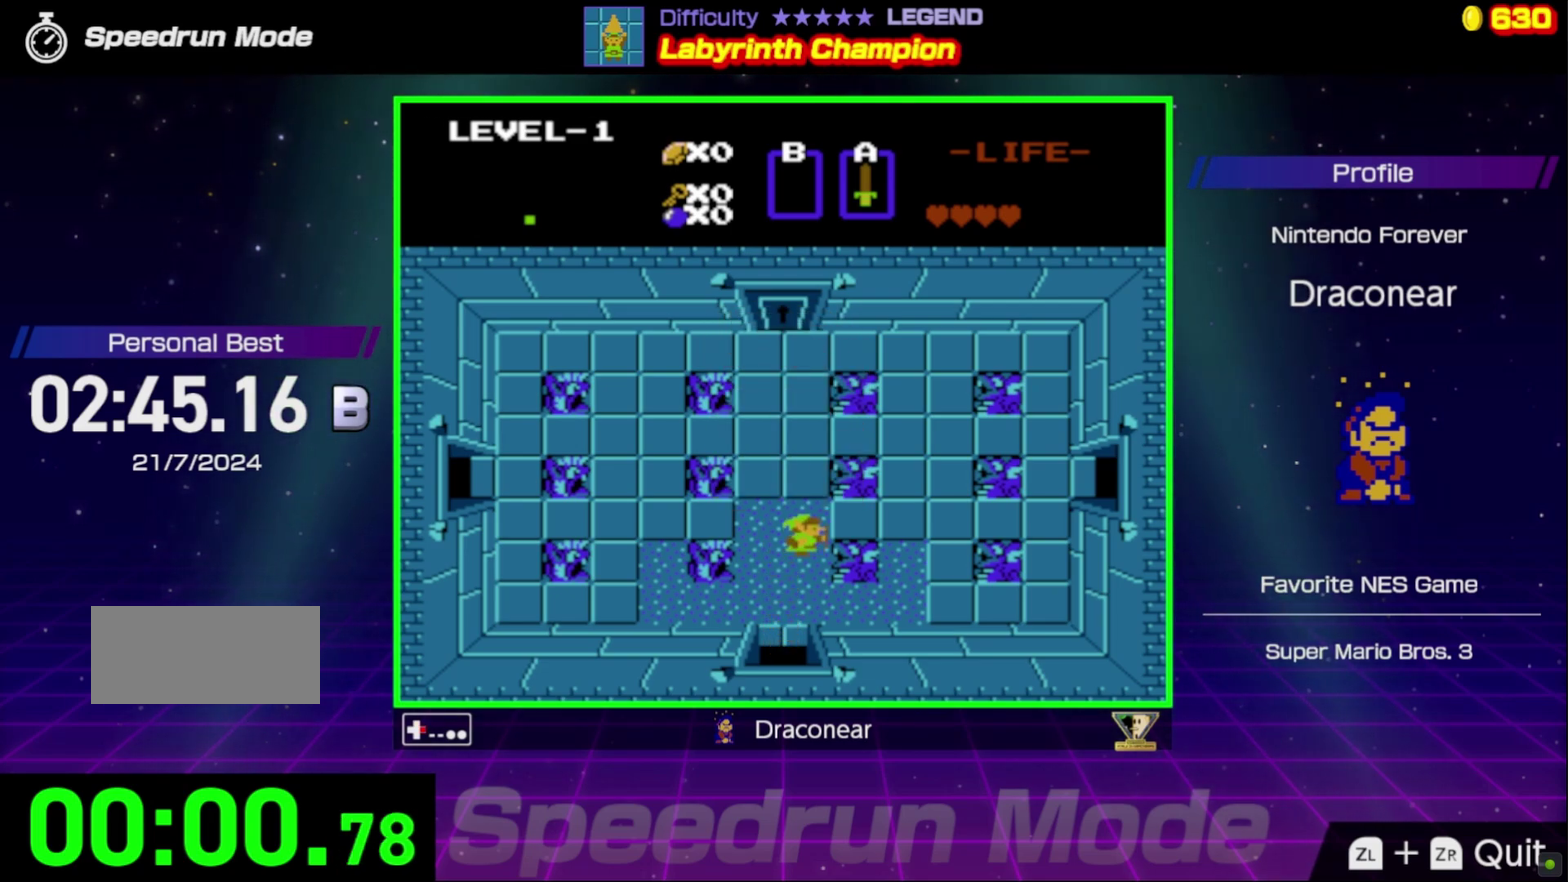
{"buttons": ["DPAD_RIGHT"], "events": [[167, "DPAD_UP", "down"], [283, "DPAD_UP", "up"]]}
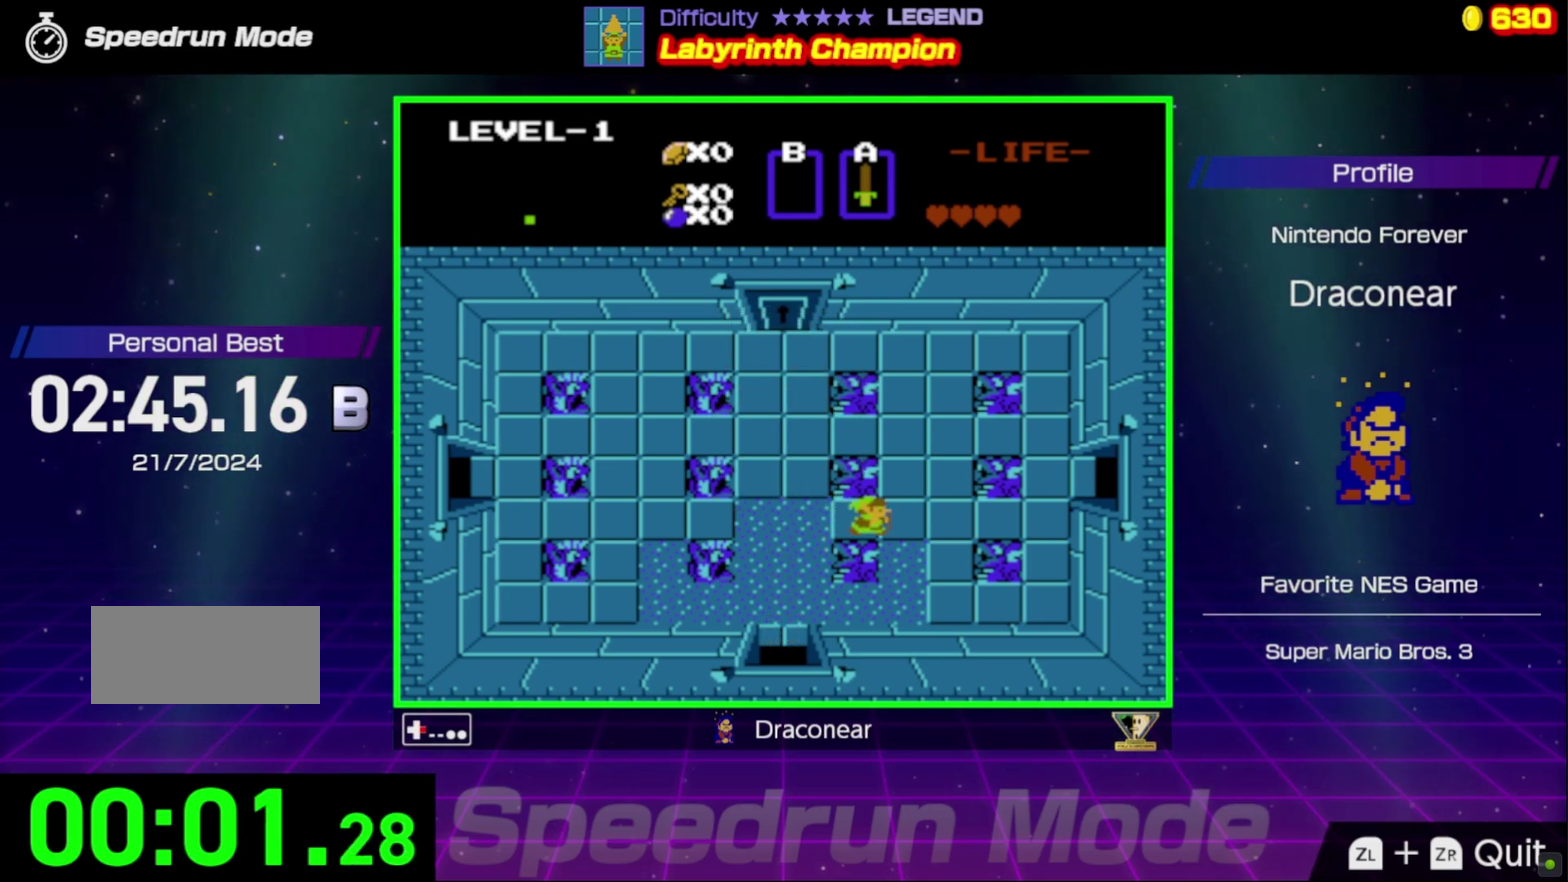
{"buttons": ["DPAD_RIGHT"], "events": []}
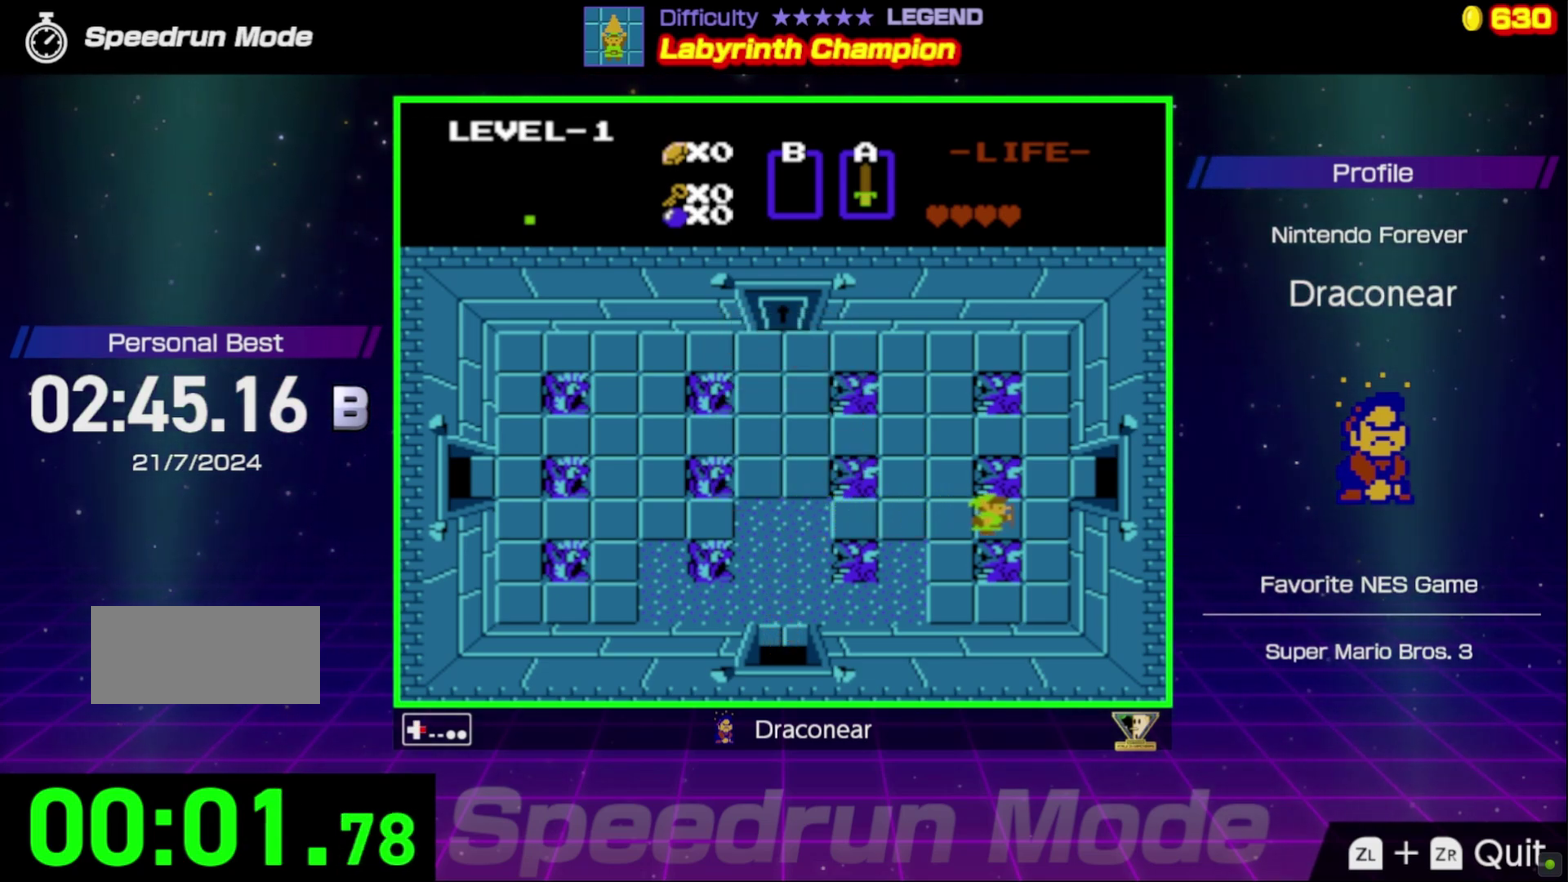
{"buttons": ["DPAD_RIGHT"], "events": [[250, "DPAD_UP", "down"], [433, "DPAD_UP", "up"]]}
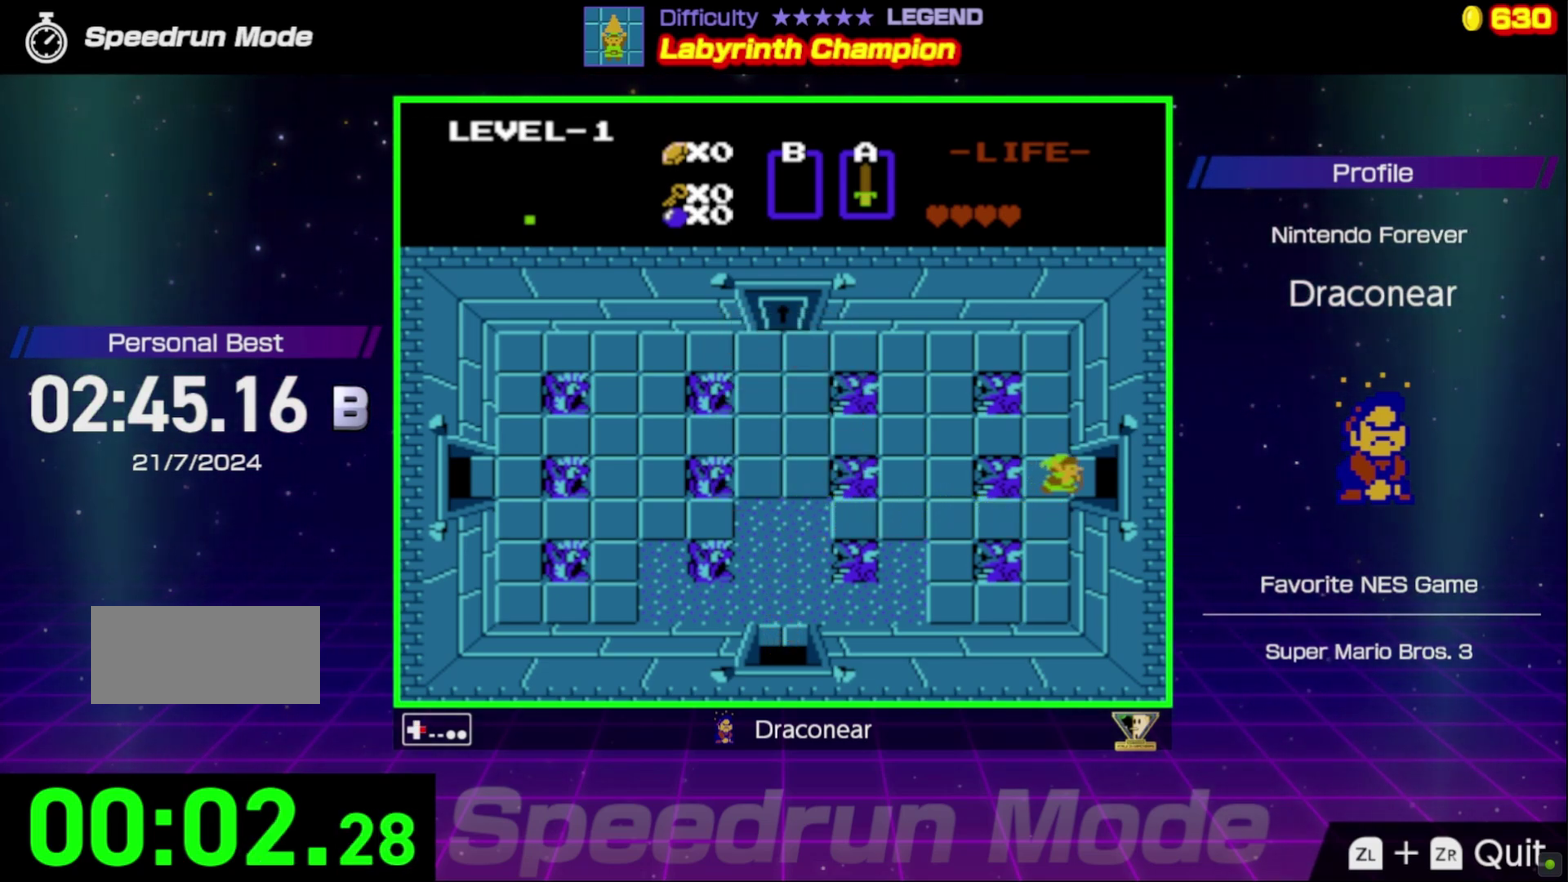
{"buttons": [], "events": [[500, "DPAD_RIGHT", "up"]]}
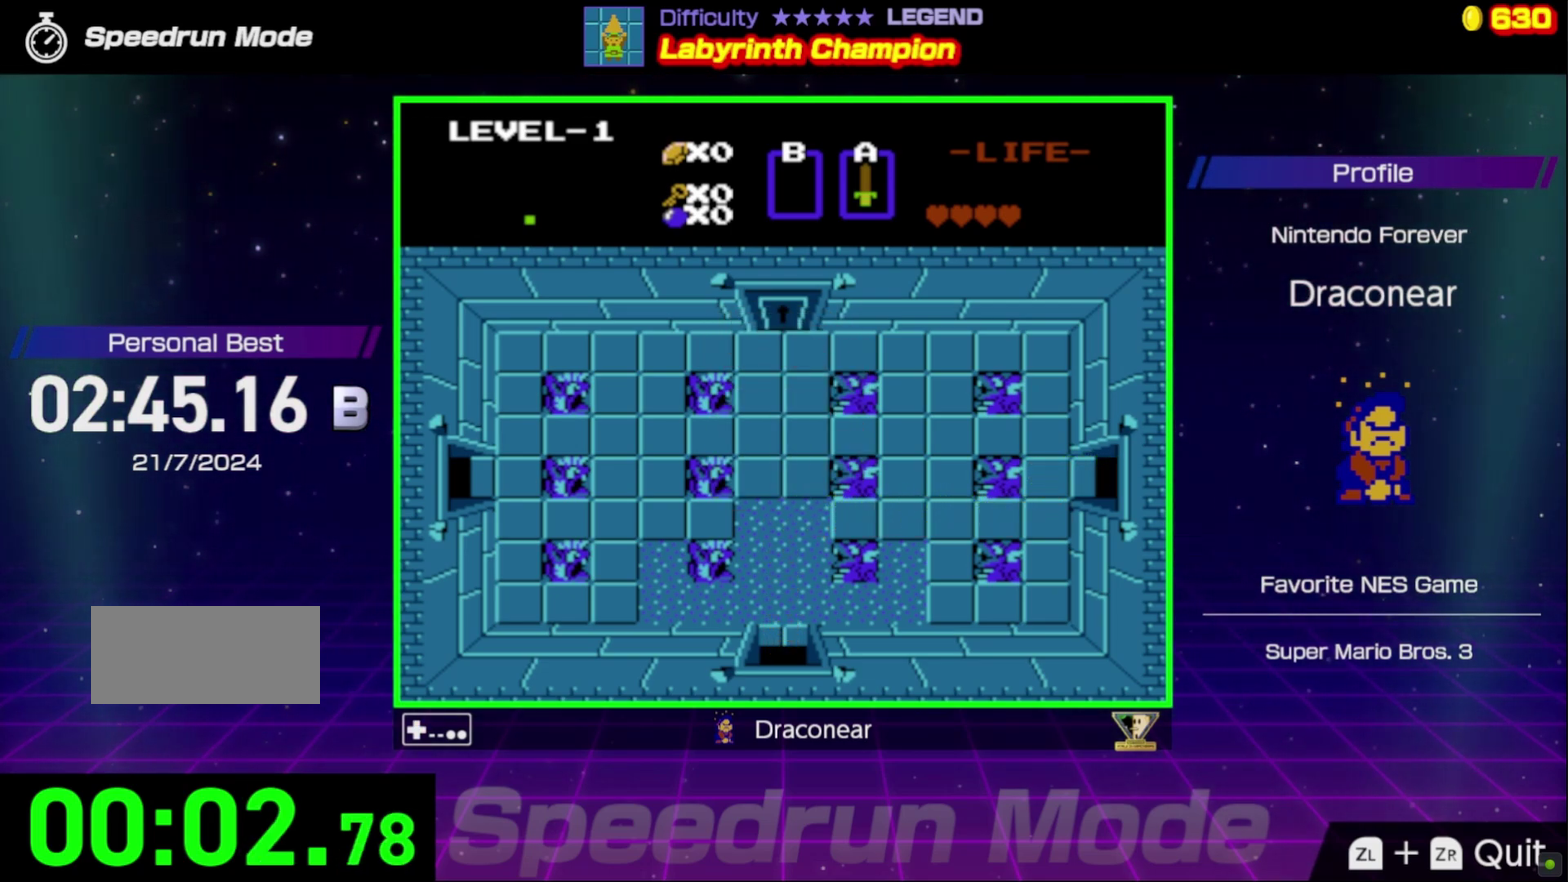
{"buttons": [], "events": []}
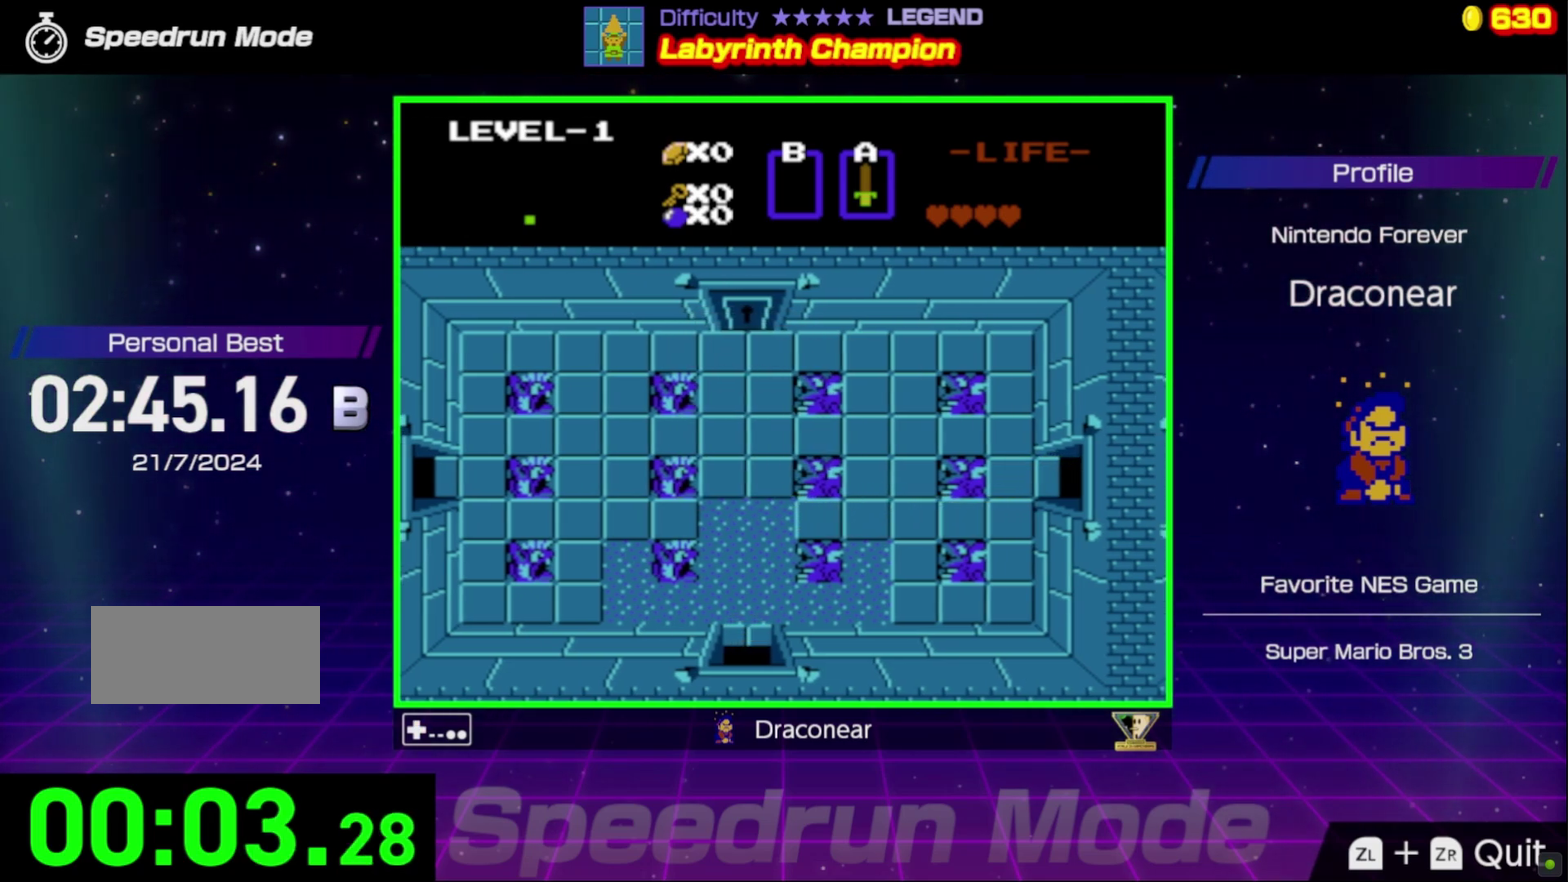
{"buttons": ["DPAD_RIGHT"], "events": [[150, "DPAD_RIGHT", "down"]]}
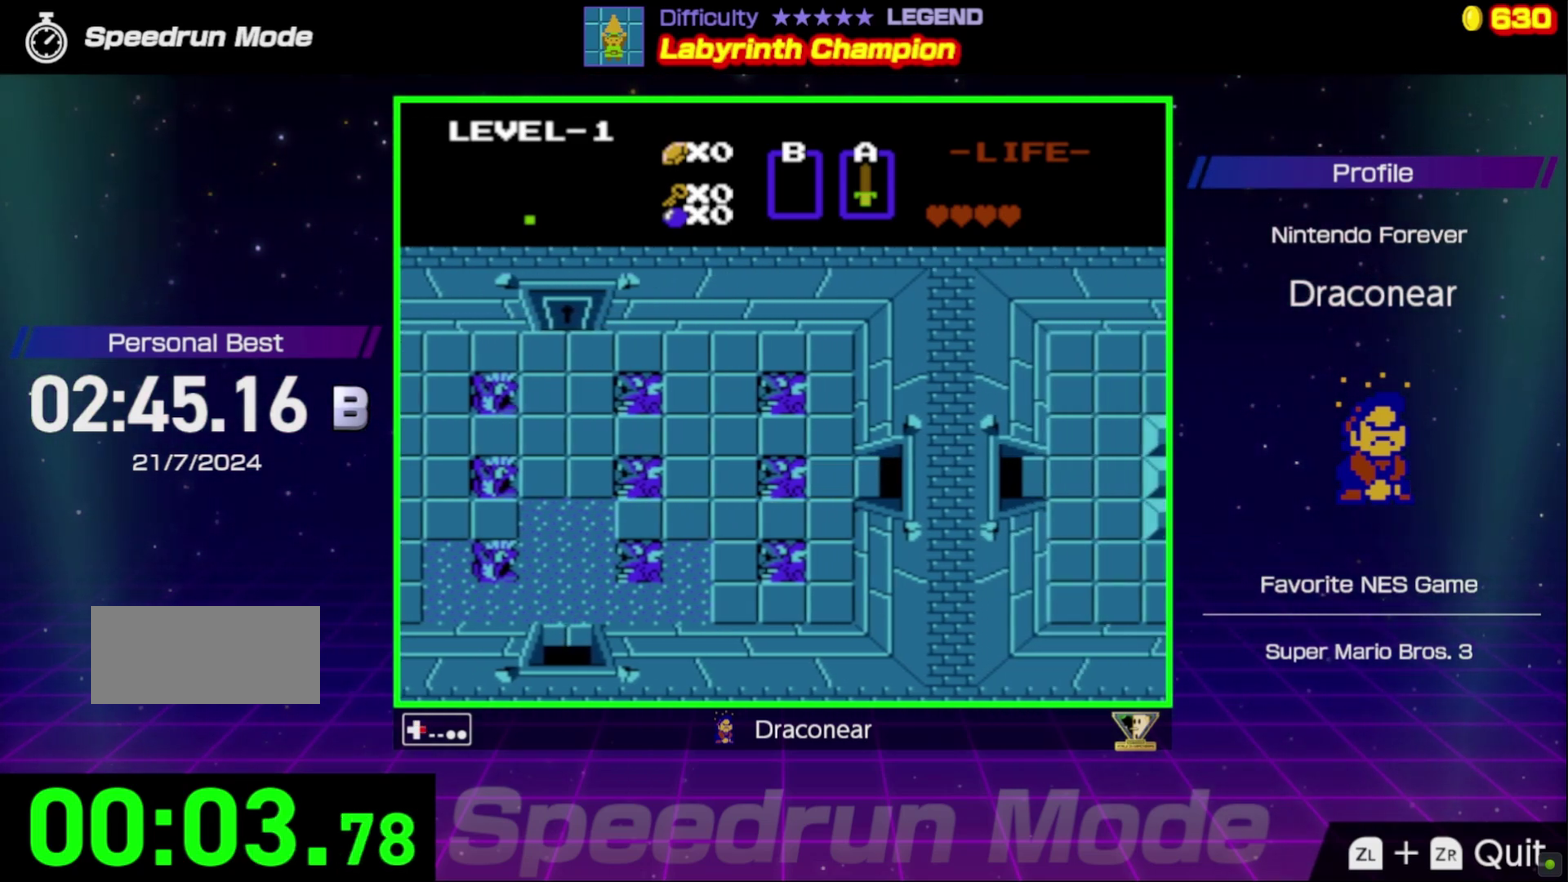
{"buttons": ["DPAD_RIGHT"], "events": []}
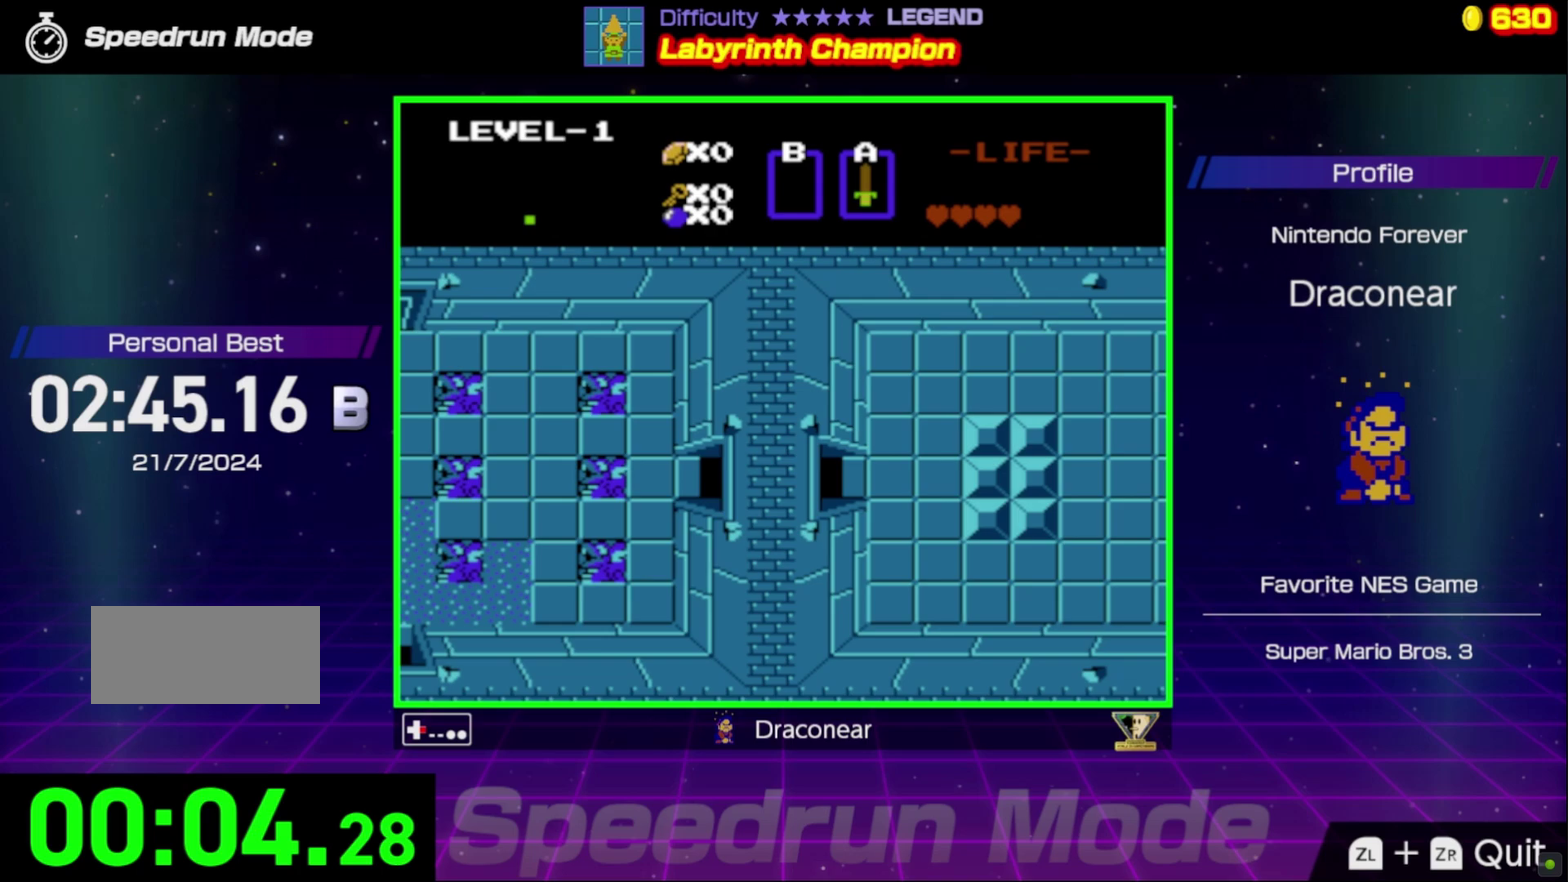
{"buttons": ["DPAD_RIGHT"], "events": []}
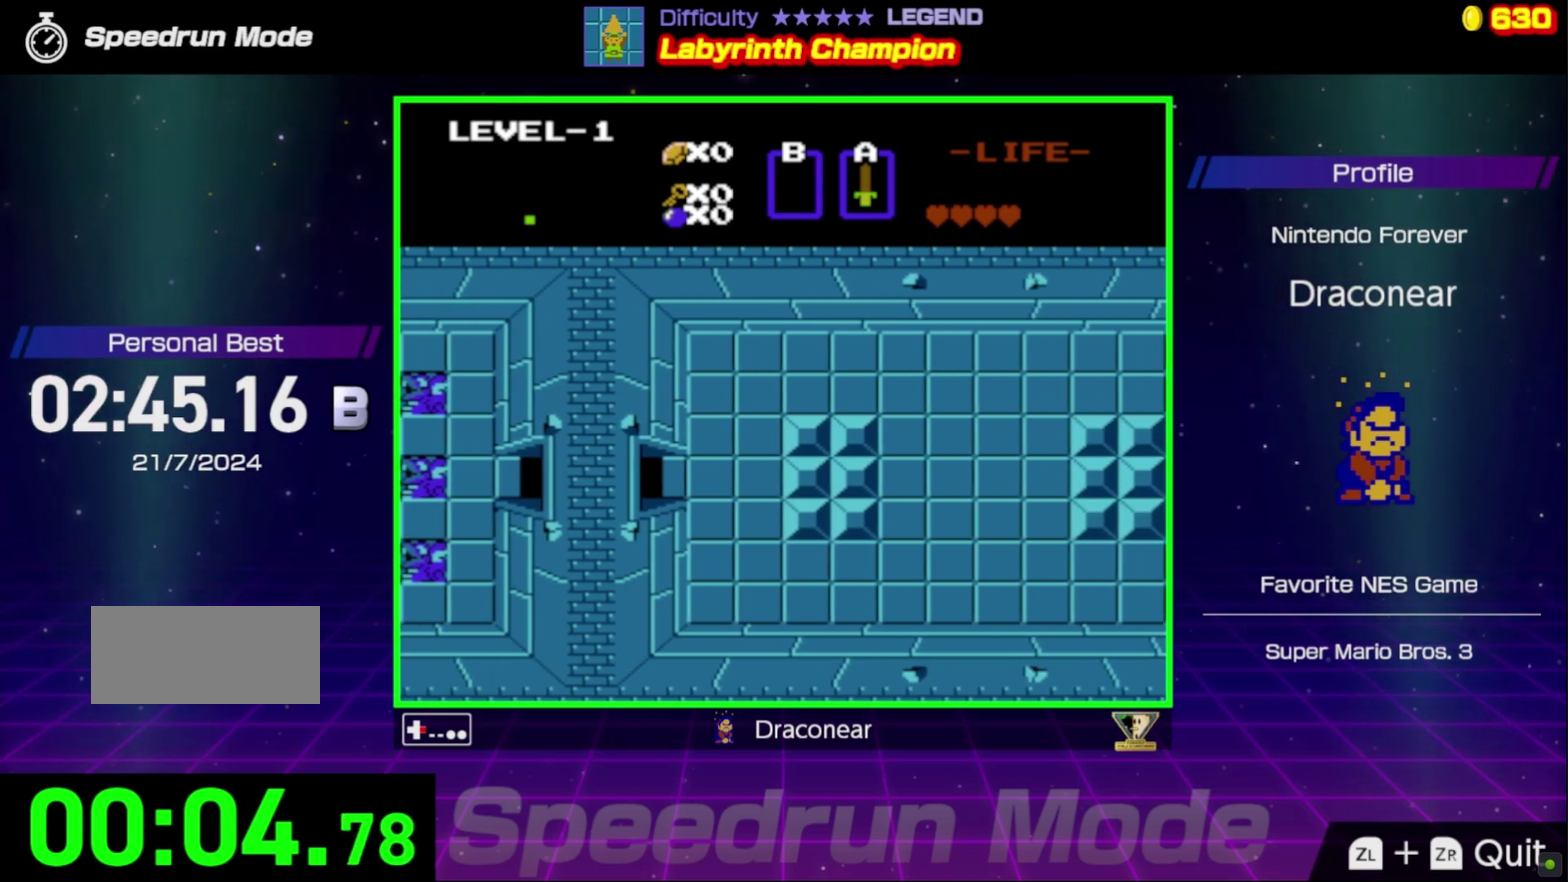
{"buttons": ["DPAD_RIGHT"], "events": []}
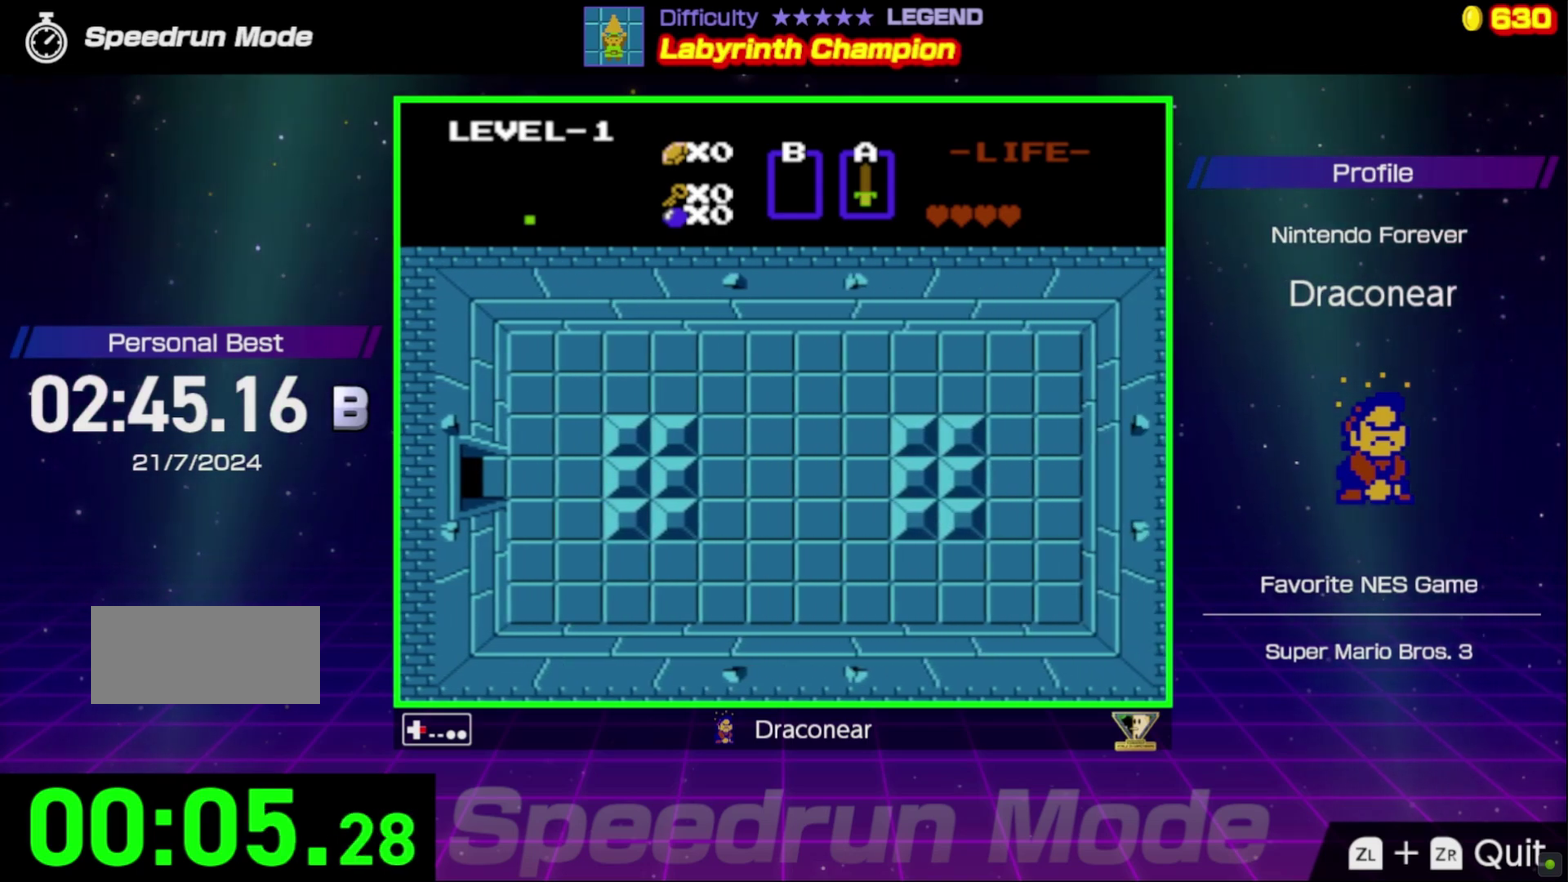
{"buttons": ["DPAD_RIGHT"], "events": []}
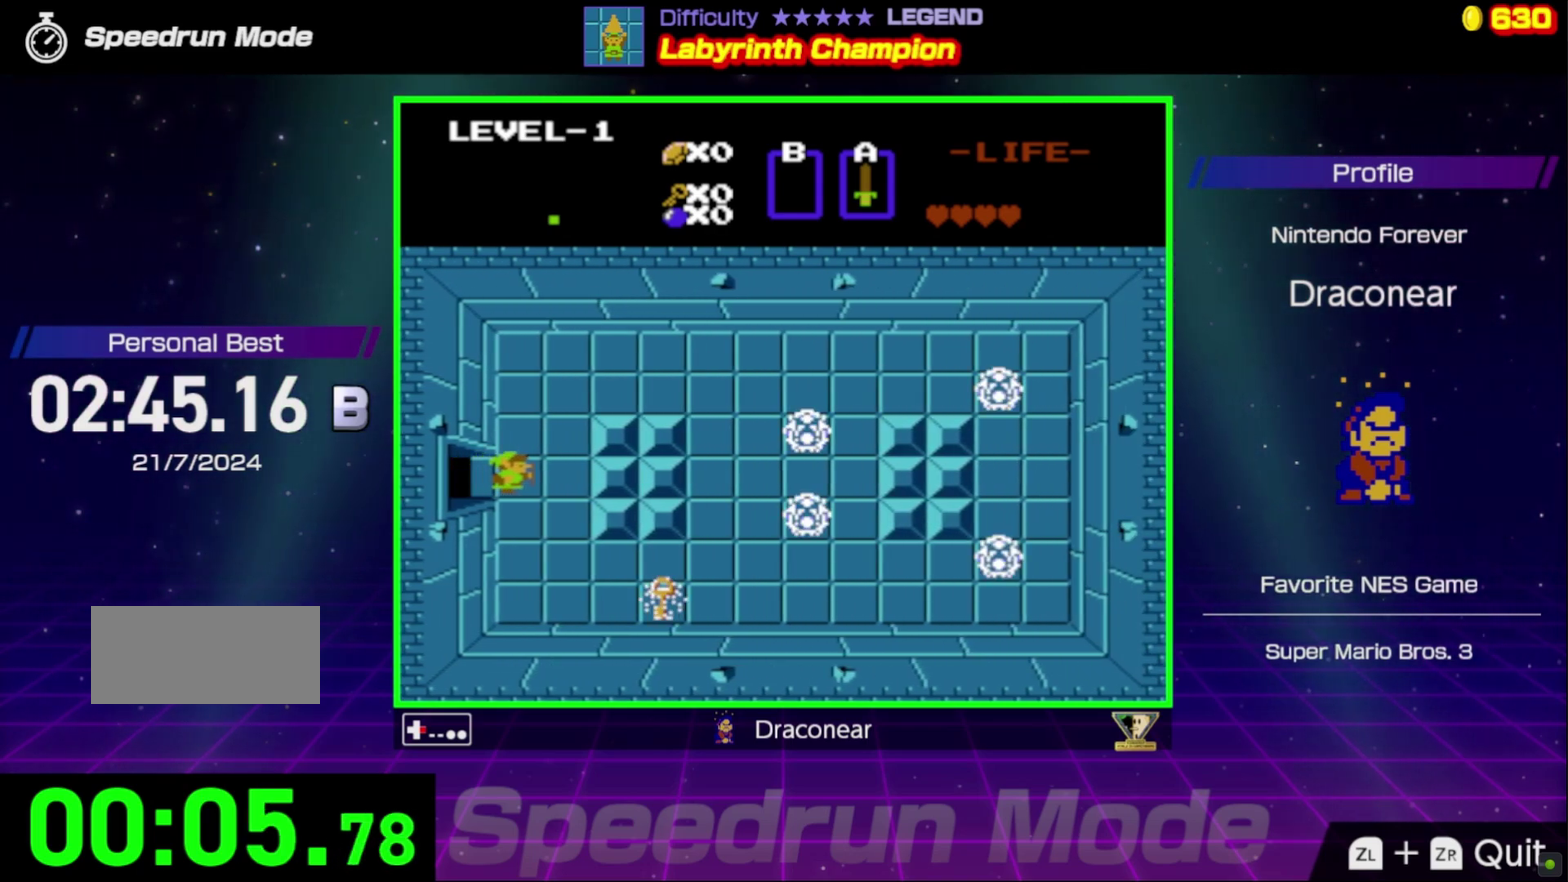
{"buttons": ["DPAD_UP"], "events": [[167, "DPAD_UP", "down"], [250, "DPAD_RIGHT", "up"]]}
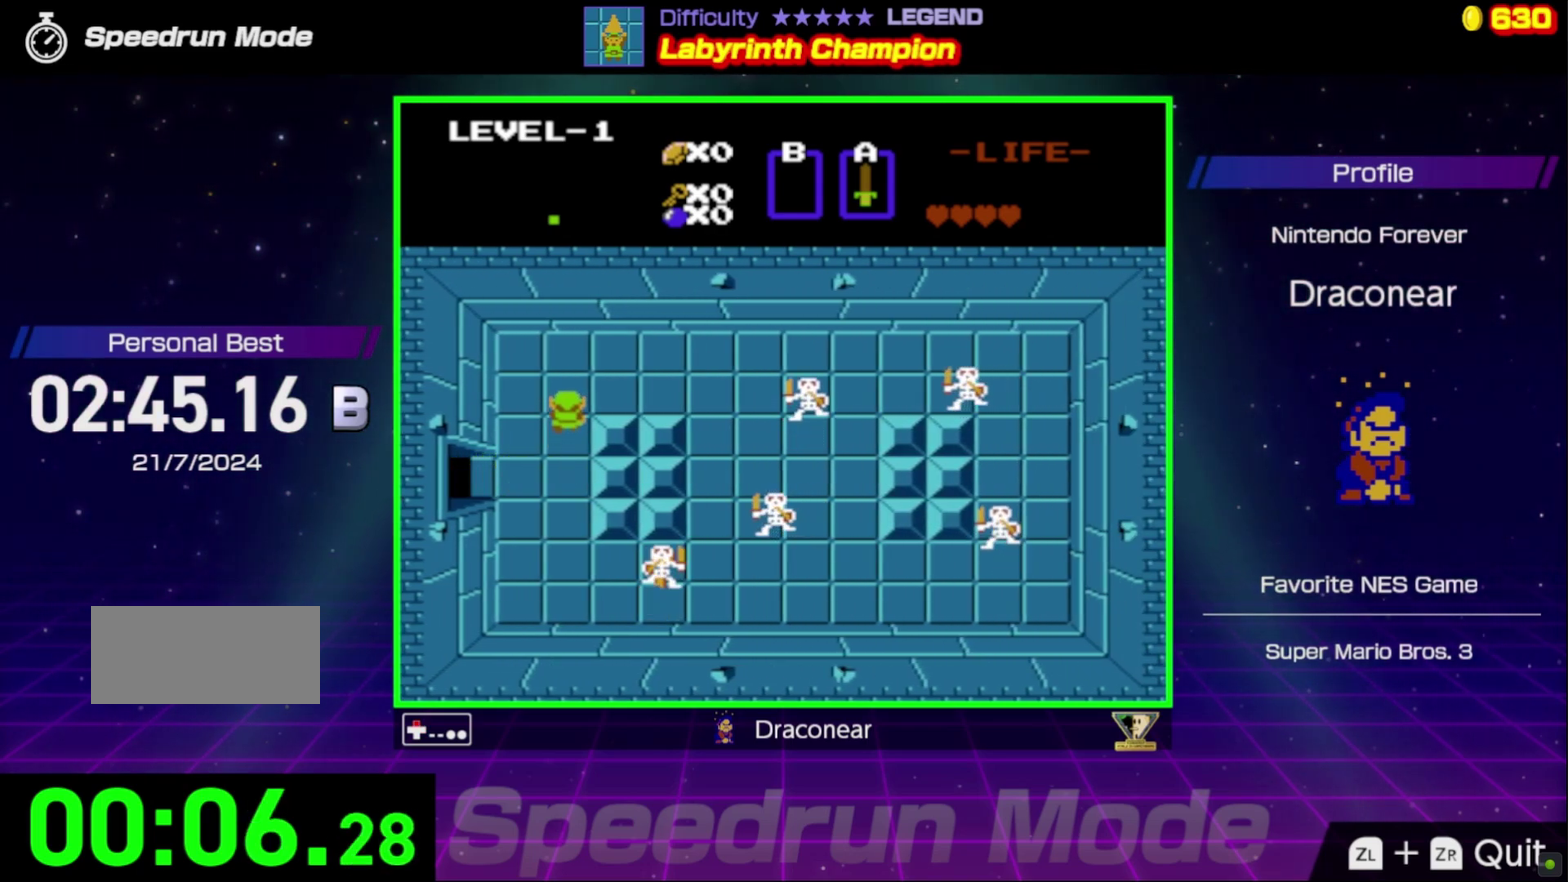
{"buttons": ["DPAD_RIGHT"], "events": [[83, "DPAD_RIGHT", "down"], [133, "DPAD_UP", "up"]]}
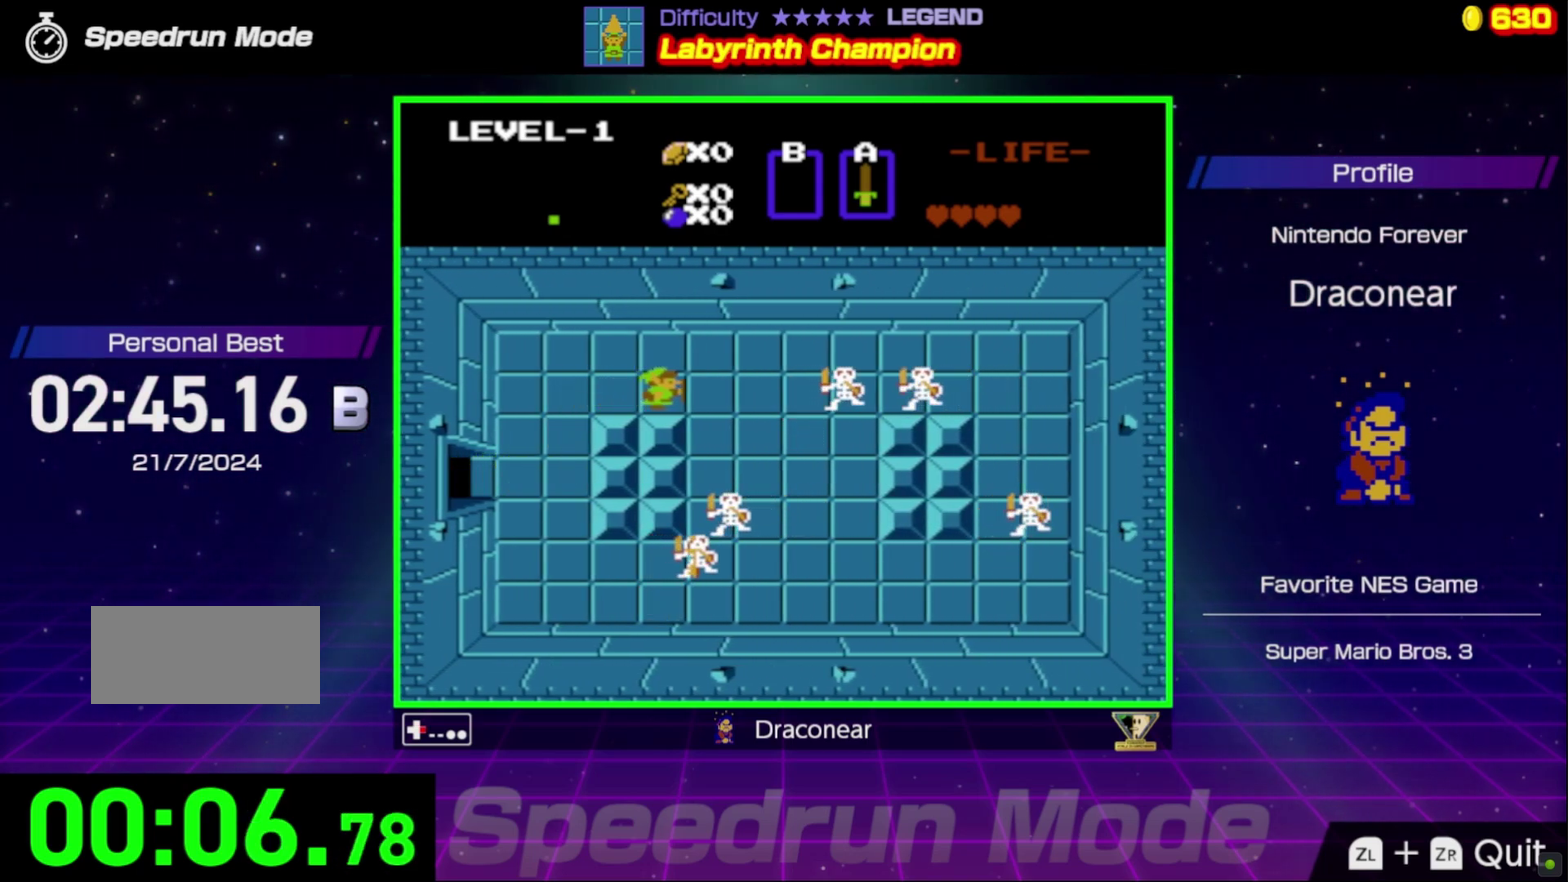
{"buttons": ["B", "DPAD_DOWN"], "events": [[133, "DPAD_DOWN", "down"], [167, "DPAD_RIGHT", "up"], [467, "B", "down"]]}
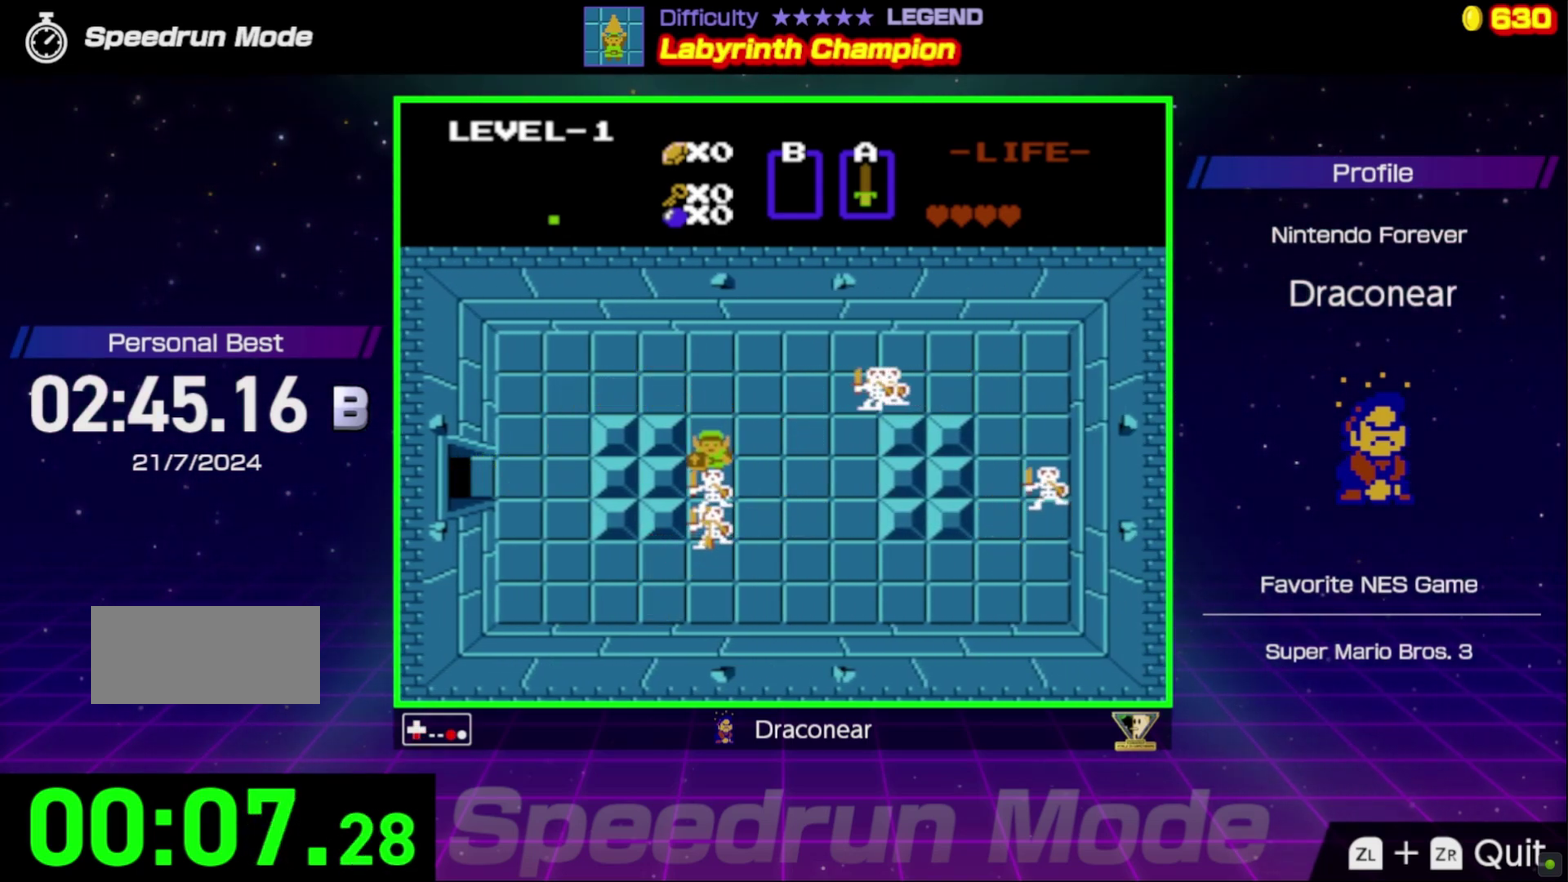
{"buttons": ["B", "DPAD_DOWN"], "events": [[83, "DPAD_DOWN", "up"], [100, "B", "up"], [183, "B", "down"], [250, "DPAD_DOWN", "down"], [267, "B", "up"], [333, "B", "down"], [417, "B", "up"], [500, "B", "down"]]}
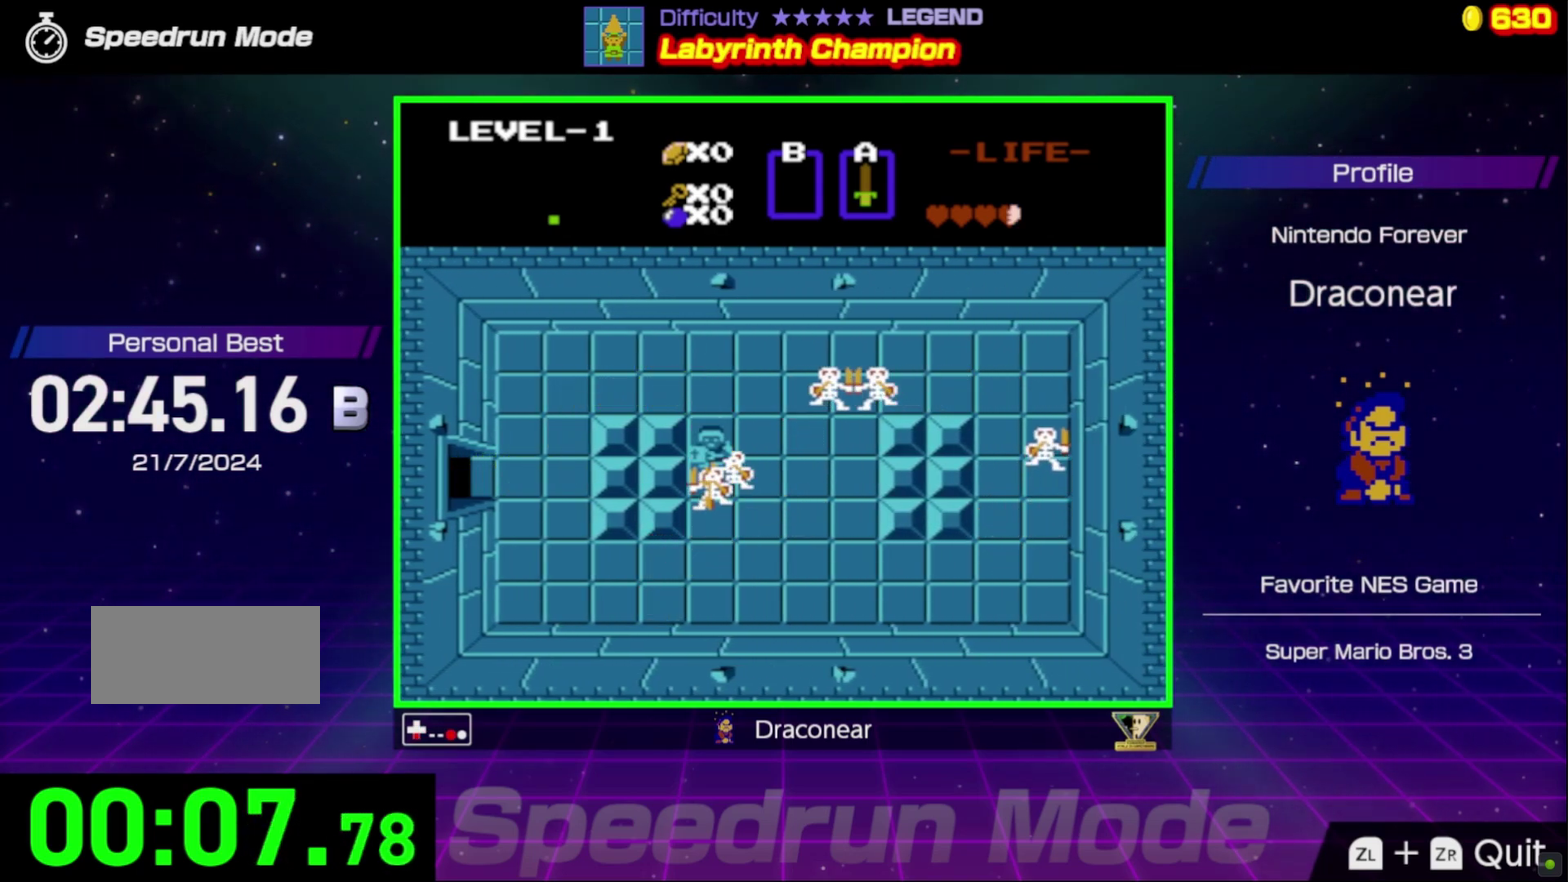
{"buttons": ["A", "DPAD_UP"], "events": [[50, "B", "up"], [117, "B", "down"], [183, "B", "up"], [267, "B", "down"], [300, "DPAD_DOWN", "up"], [333, "B", "up"], [450, "DPAD_UP", "down"], [467, "A", "down"]]}
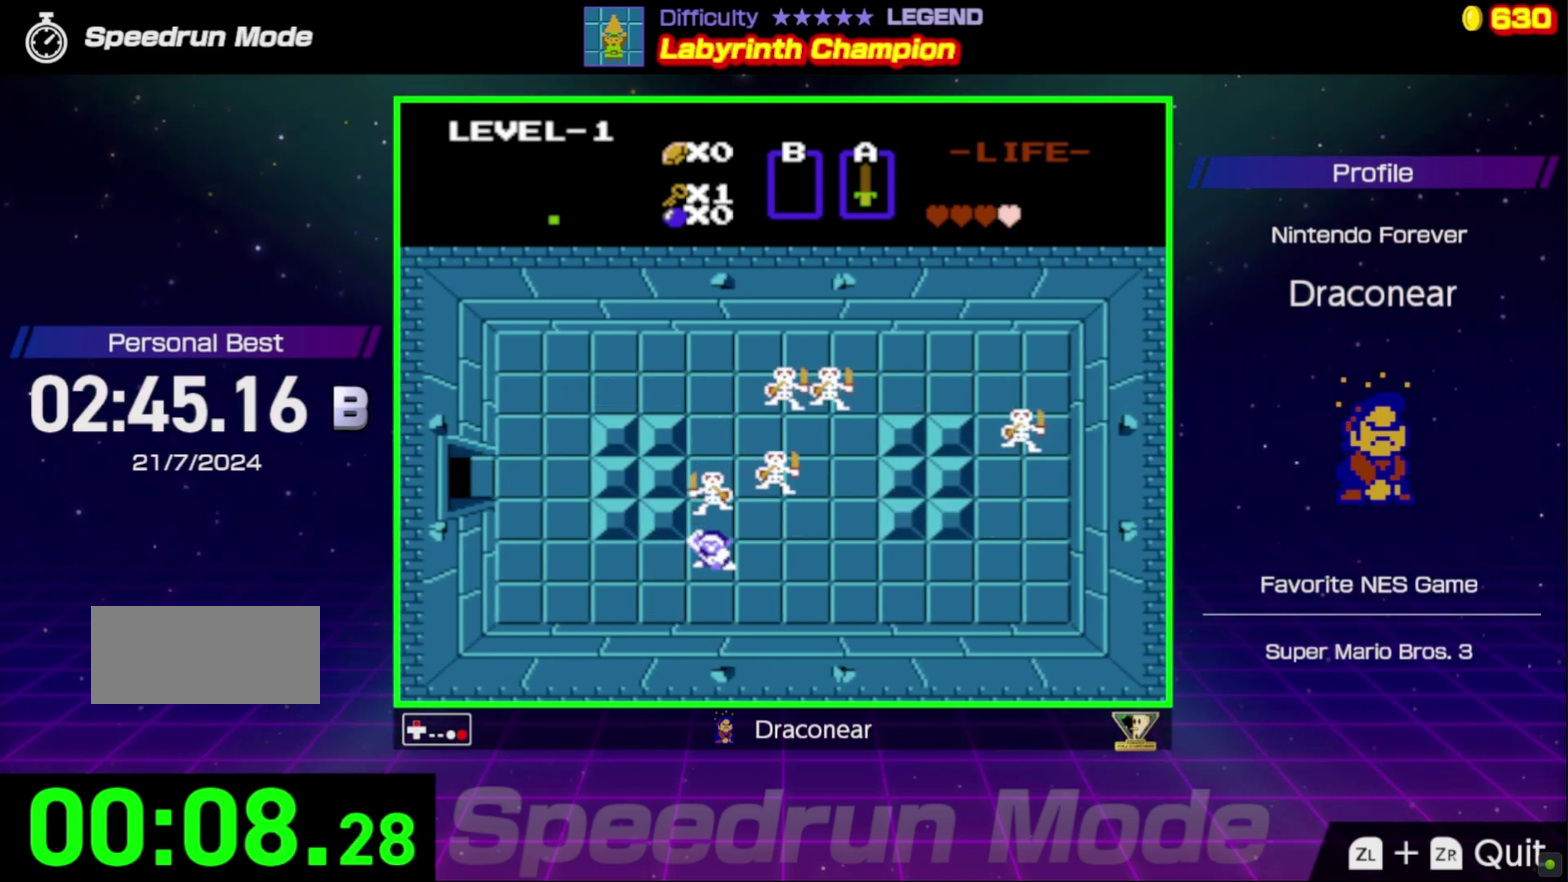
{"buttons": [], "events": [[50, "A", "up"], [100, "DPAD_UP", "up"], [233, "A", "down"], [317, "A", "up"], [350, "DPAD_UP", "down"], [383, "A", "down"], [467, "A", "up"], [467, "DPAD_UP", "up"]]}
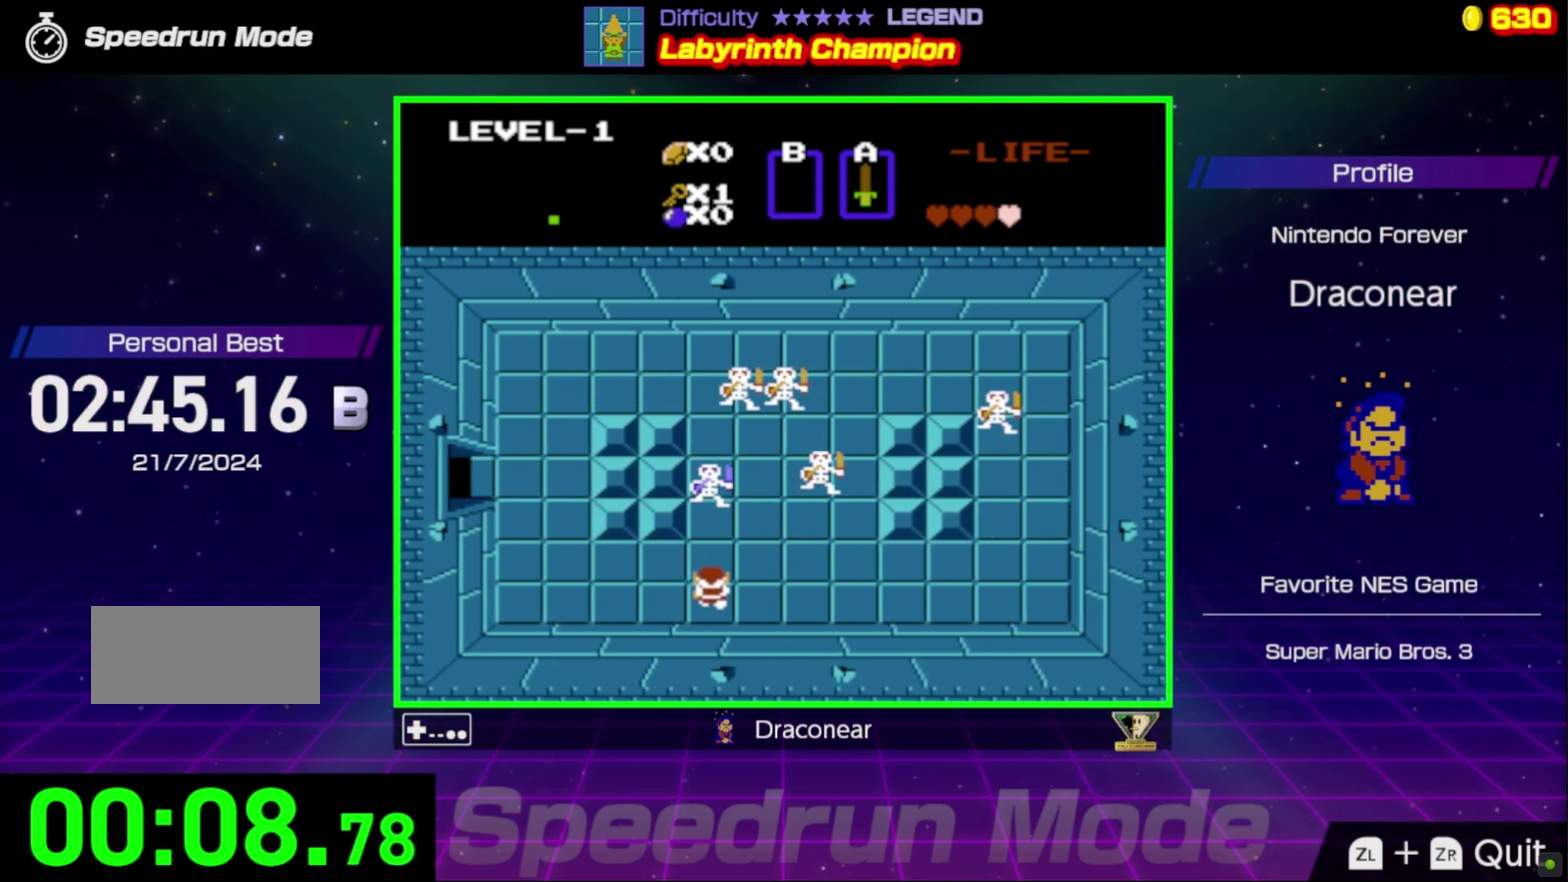
{"buttons": ["DPAD_UP"], "events": [[33, "A", "down"], [83, "A", "up"], [150, "A", "down"], [217, "A", "up"], [300, "DPAD_UP", "down"]]}
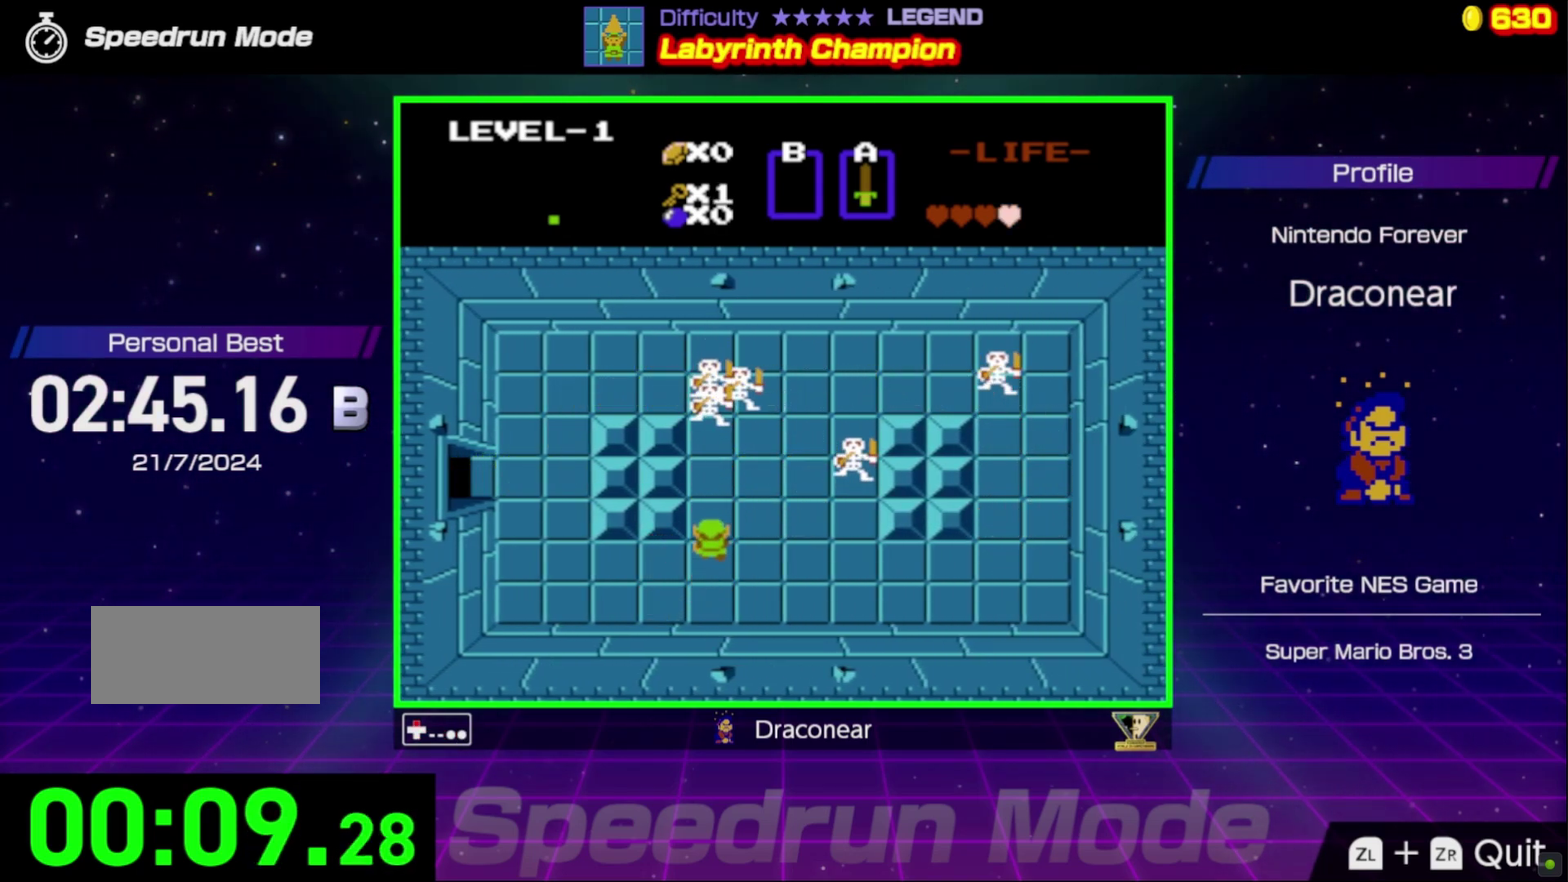
{"buttons": [], "events": [[250, "A", "down"], [333, "A", "up"], [333, "DPAD_UP", "up"], [400, "A", "down"], [483, "A", "up"]]}
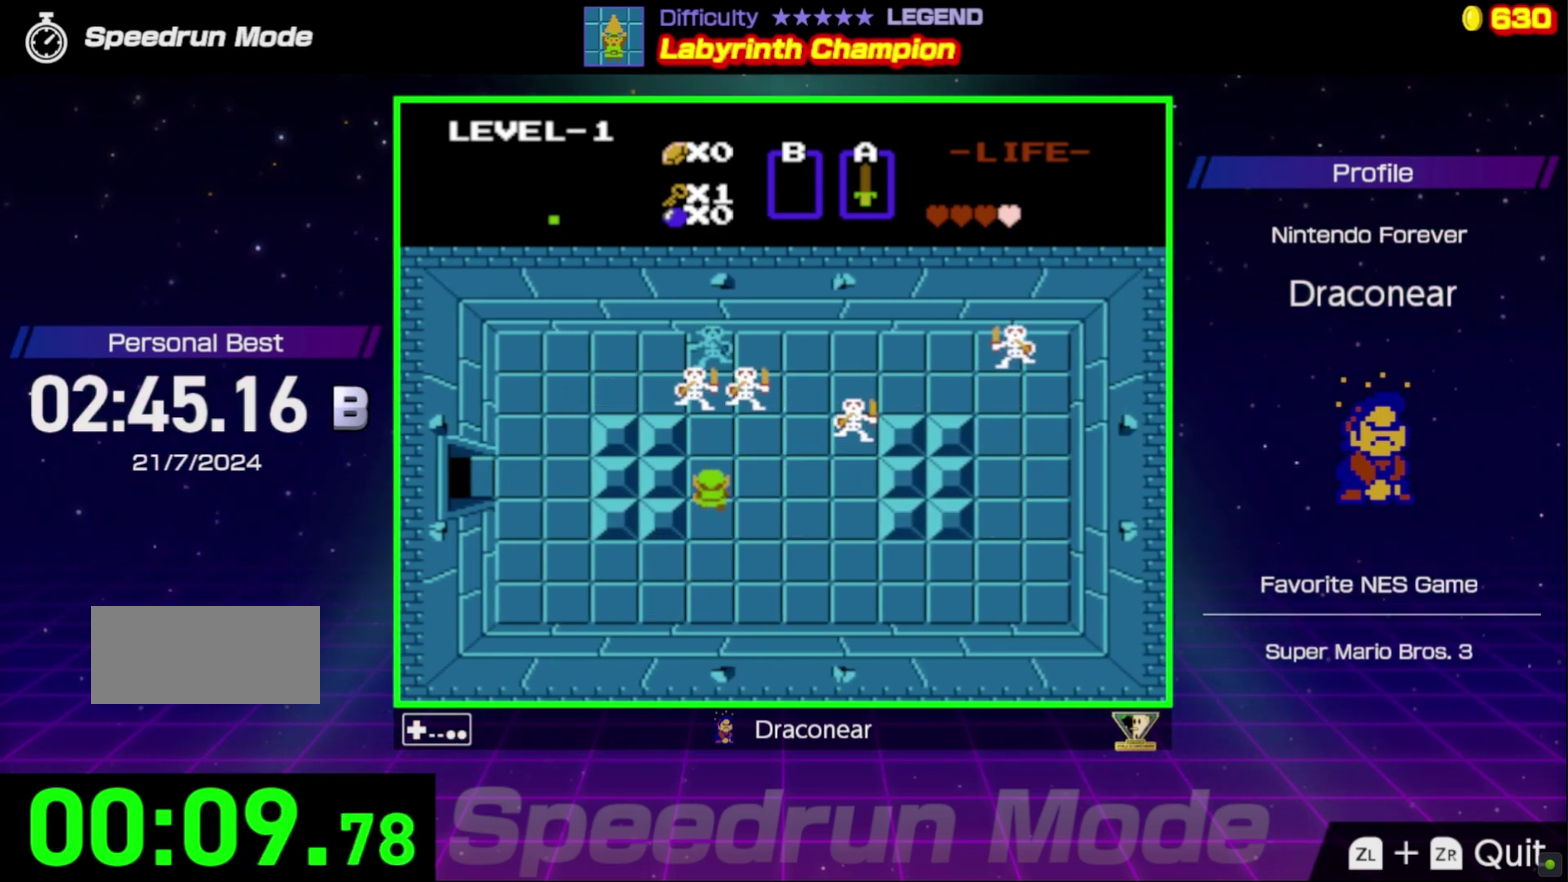
{"buttons": ["DPAD_UP", "DPAD_RIGHT"], "events": [[50, "A", "down"], [133, "A", "up"], [233, "DPAD_RIGHT", "down"], [233, "DPAD_UP", "down"]]}
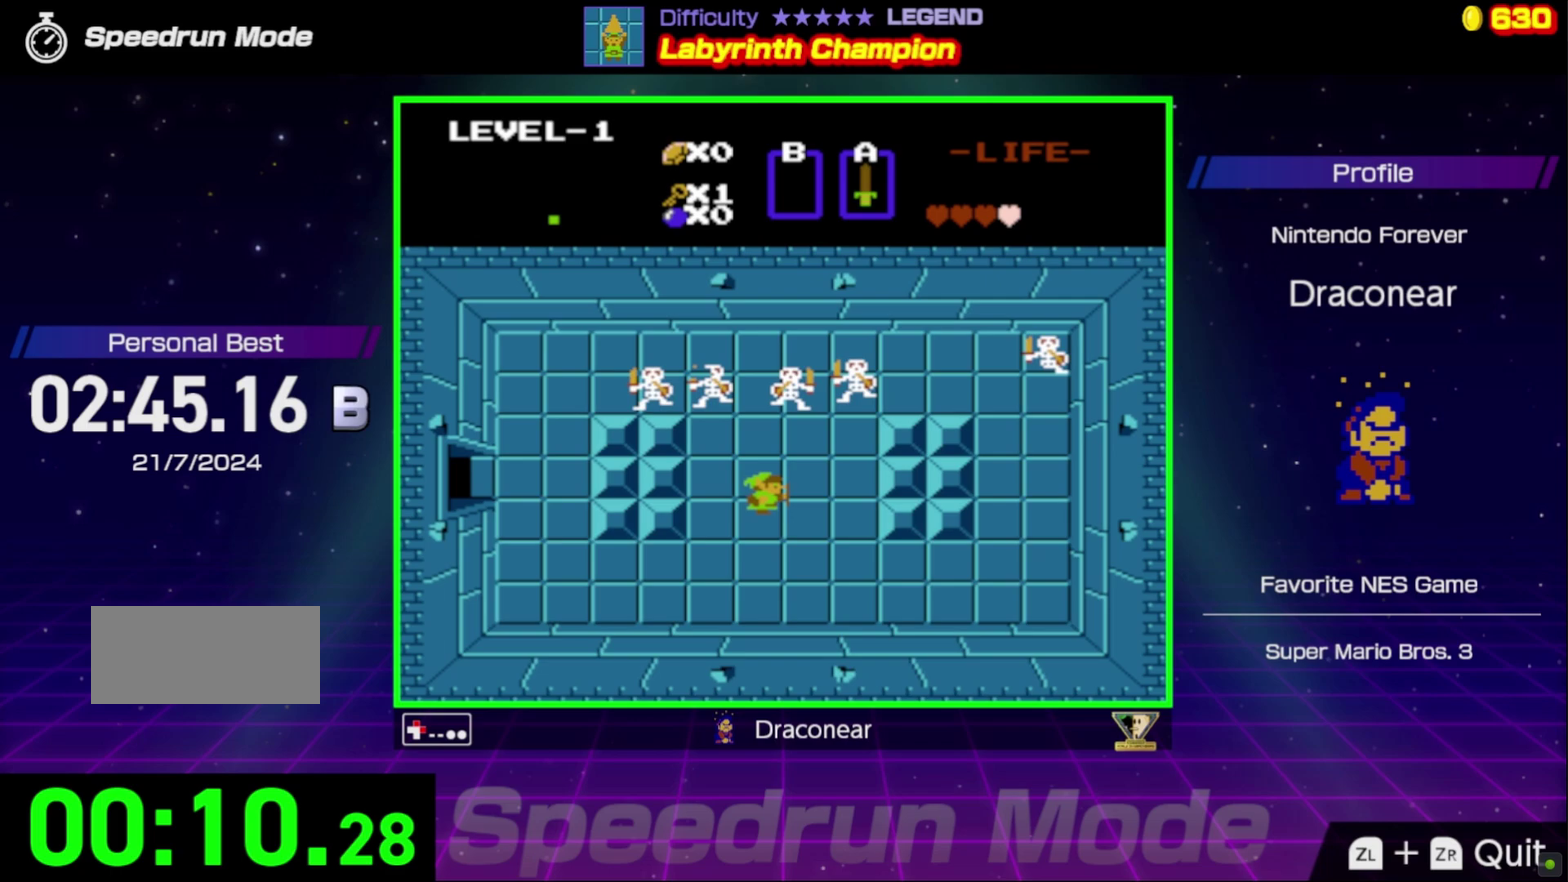
{"buttons": ["A", "DPAD_UP", "DPAD_LEFT"], "events": [[233, "DPAD_RIGHT", "up"], [417, "A", "down"], [467, "DPAD_LEFT", "down"]]}
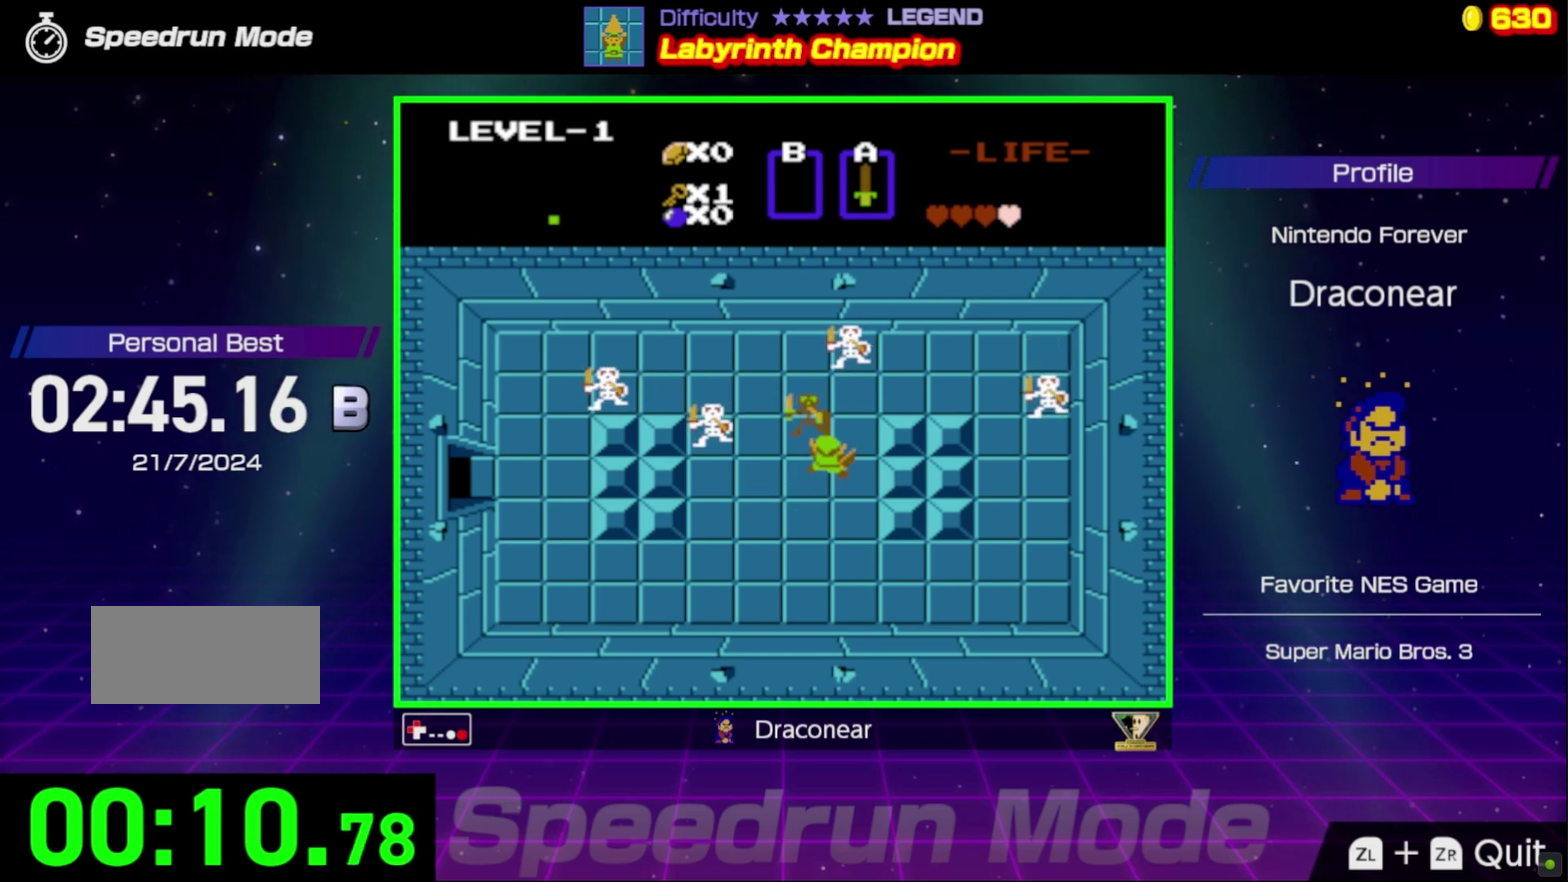
{"buttons": ["DPAD_DOWN", "DPAD_LEFT"], "events": [[33, "A", "up"], [83, "DPAD_UP", "up"], [333, "DPAD_DOWN", "down"]]}
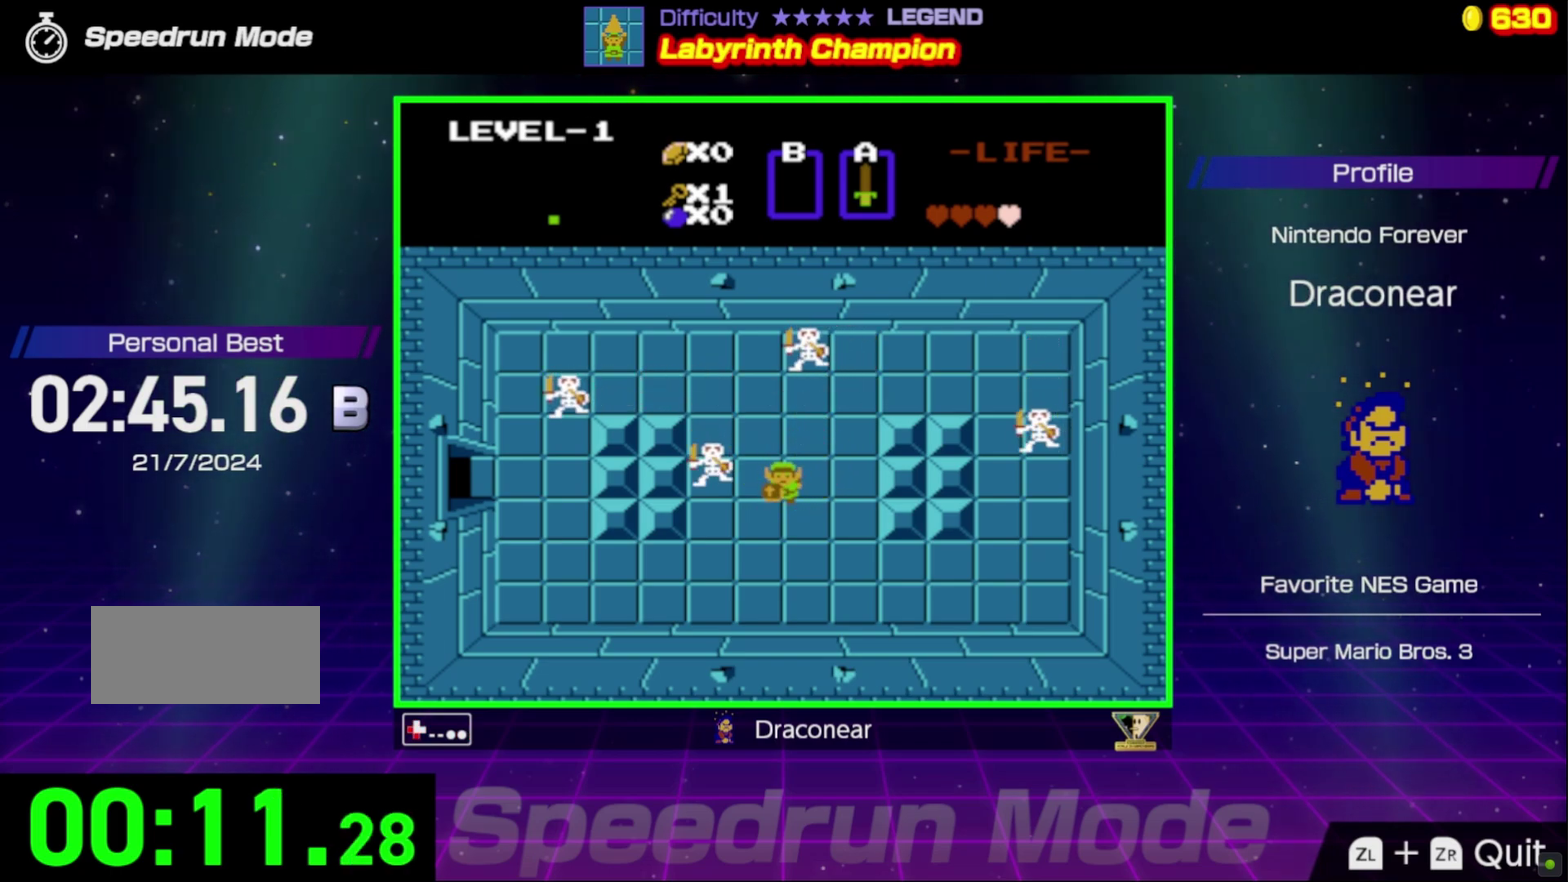
{"buttons": ["DPAD_DOWN", "DPAD_LEFT"], "events": [[367, "DPAD_DOWN", "up"], [500, "DPAD_DOWN", "down"]]}